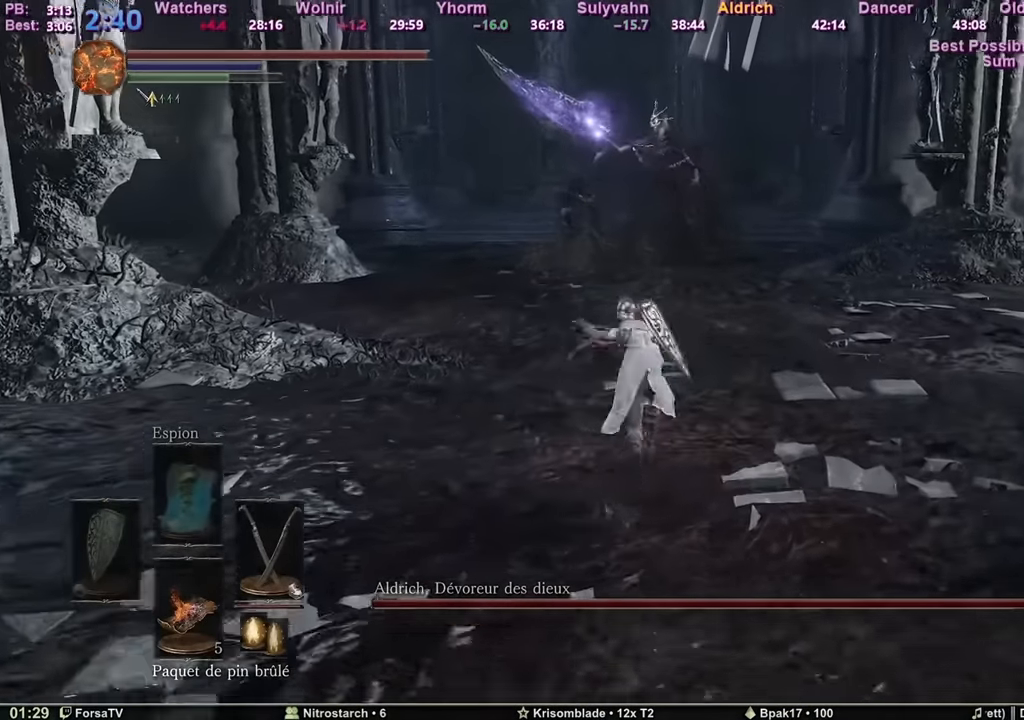
Gameplay with keyboard and mouse; each line is a JSON object with the keys and mouse buttons held at the frame after it. "events" lists presses ("down") and releases ("up") of "1", "2", "3", "4", "5", "6", "a", "c", "ctrl", "d", "e", "escape", "f", "g", "k", "l", "q", "r", "right", "s", "shift", "space", "tab", "z", "mouse_mb4", "mouse_mb5" and "mouse_wheel_up" between this image and that frame as [ms after this image, input, new state], when the widget could be followed in between. "mouse_mb4", "mouse_mb5", "mouse_wheel_up" = the "mb4", "mb5", "wheel_up" buttons of the "mouse" list. No other keys are recorded. Mouse movement is not recorded. Not read: other_keys.
{"keys": ["z"], "mouse": [], "events": []}
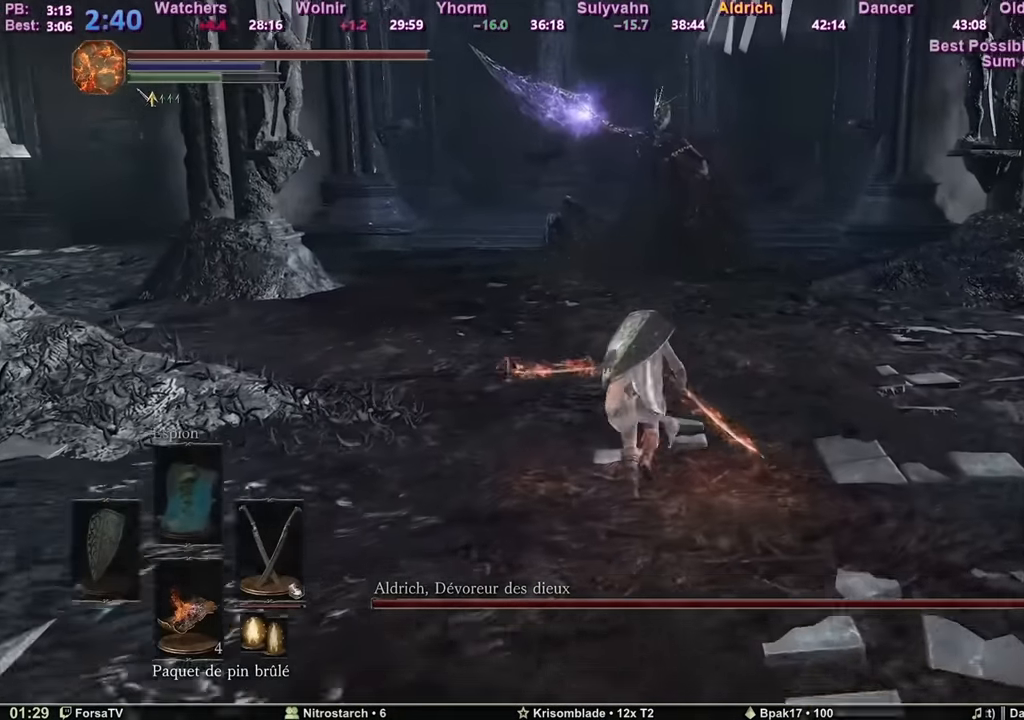
{"keys": ["z"], "mouse": [], "events": []}
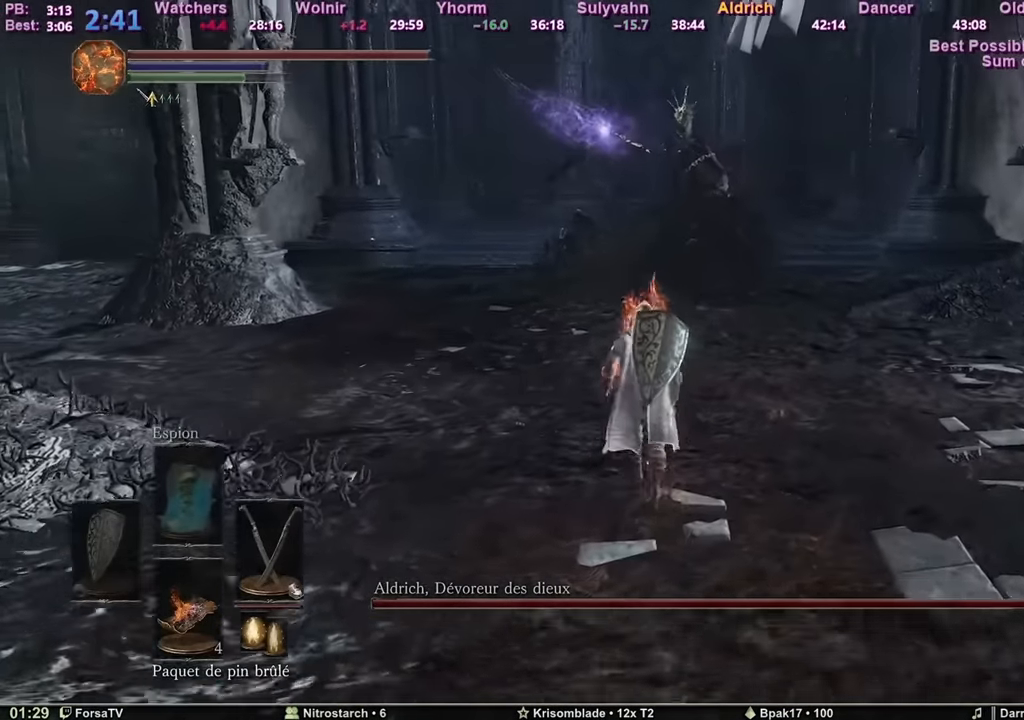
{"keys": ["z"], "mouse": [], "events": []}
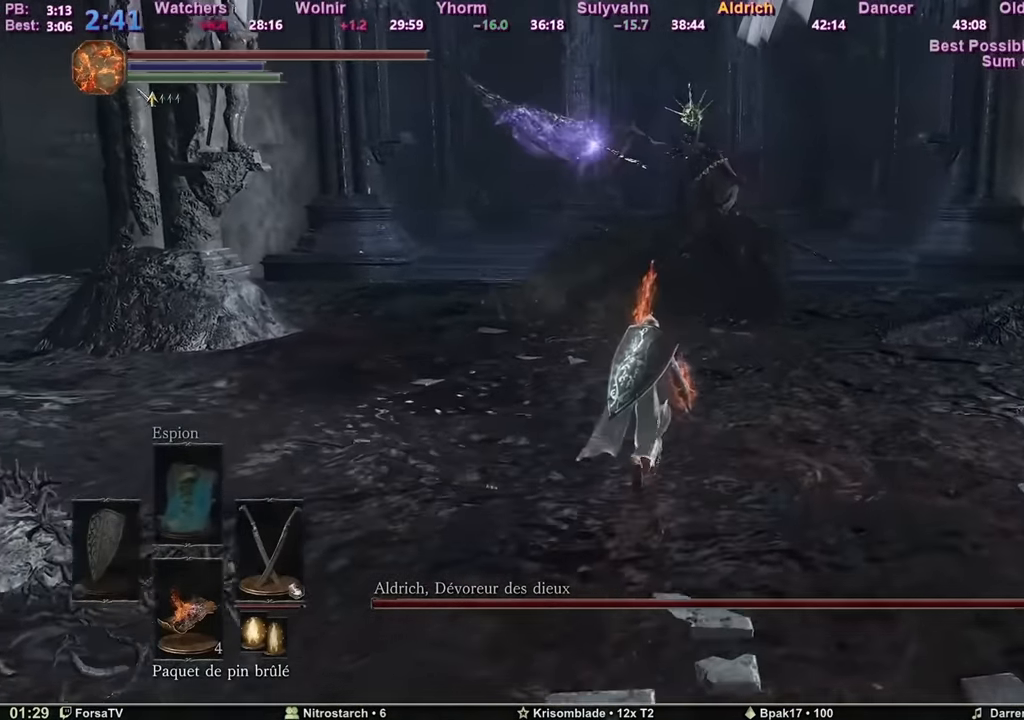
{"keys": ["space", "z"], "mouse": [], "events": [[233, "space", "down"]]}
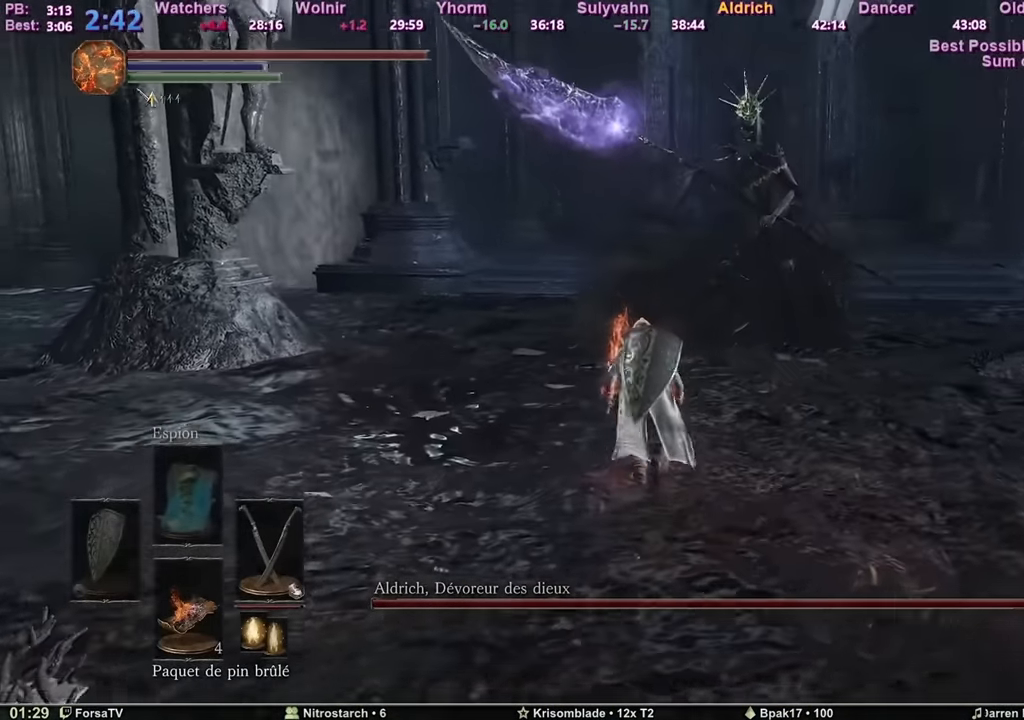
{"keys": ["space", "z"], "mouse": [], "events": []}
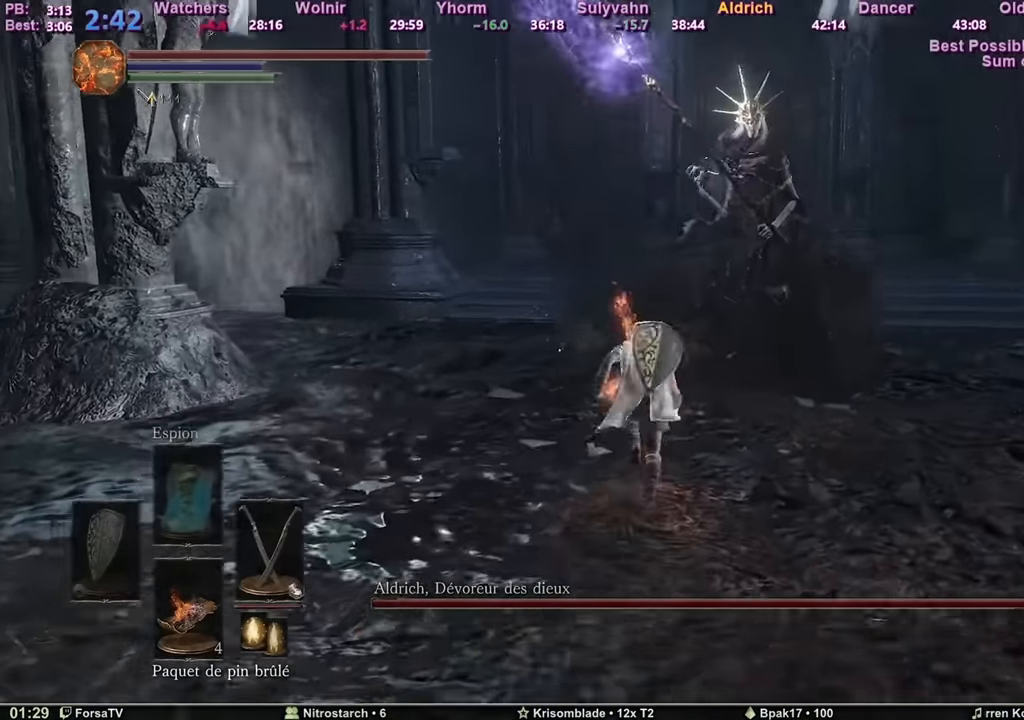
{"keys": ["z"], "mouse": [], "events": [[216, "space", "up"]]}
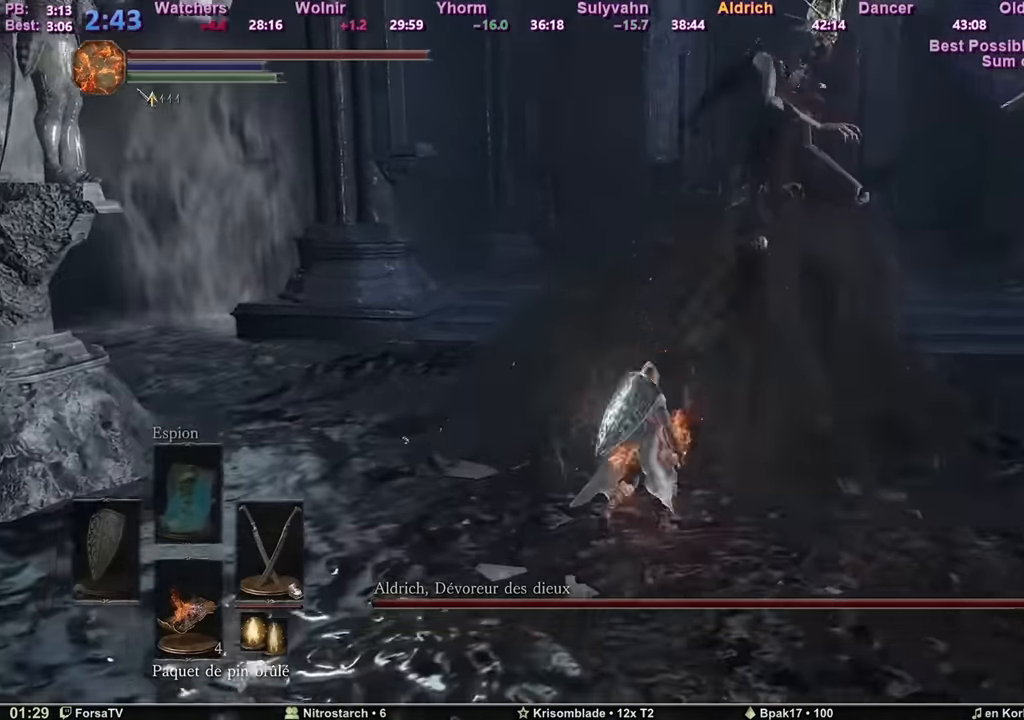
{"keys": ["z"], "mouse": [], "events": []}
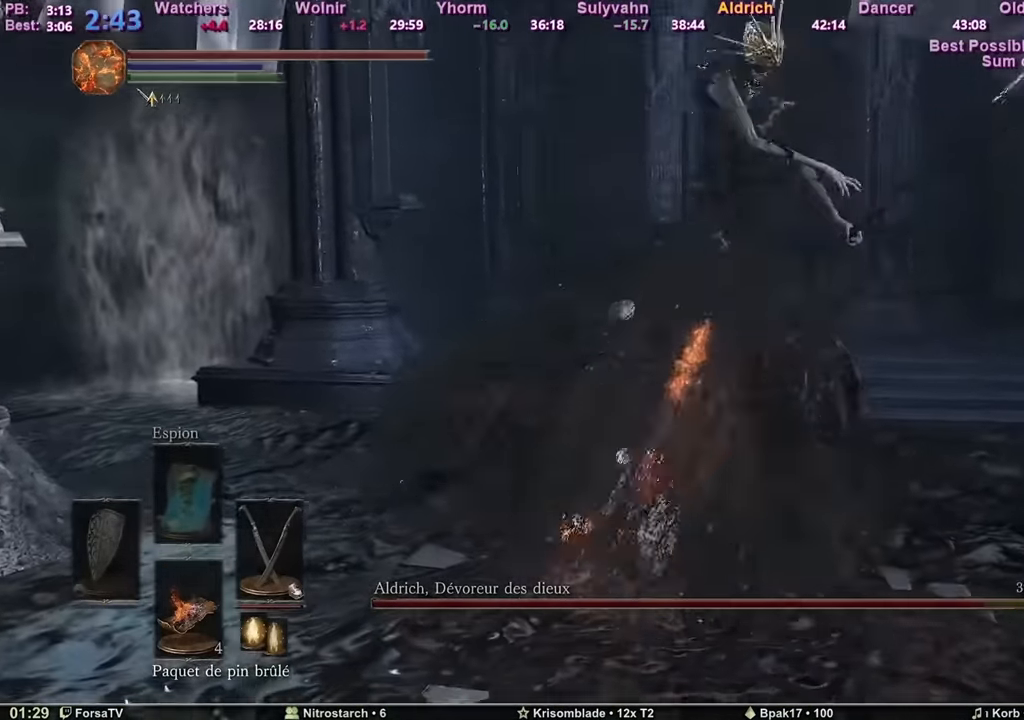
{"keys": ["z"], "mouse": [], "events": []}
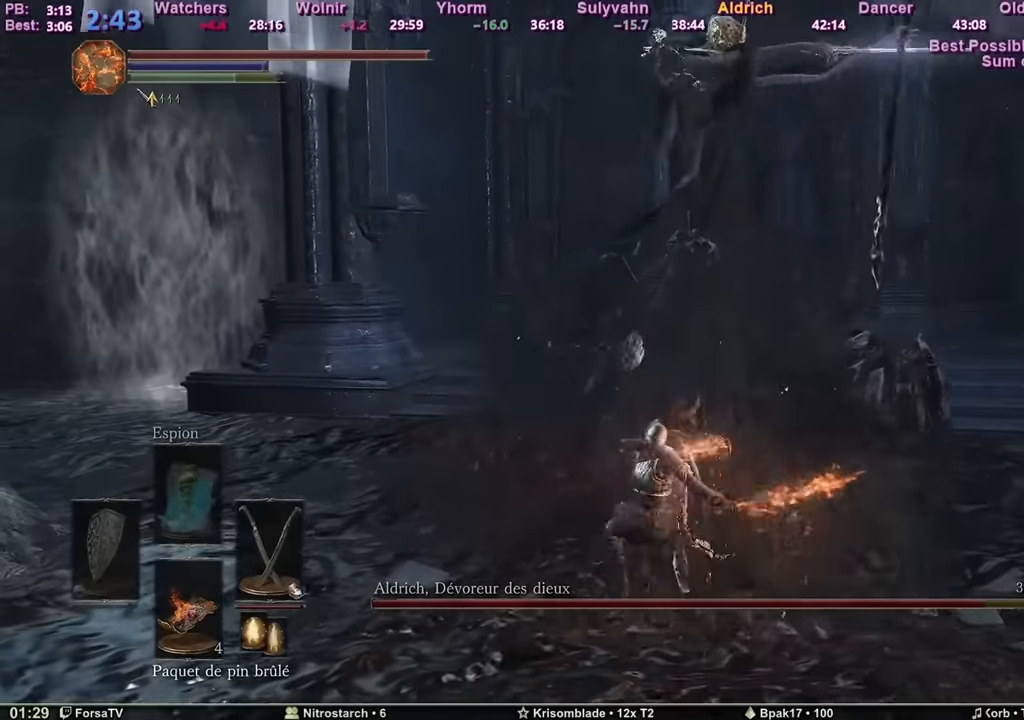
{"keys": ["q", "z"], "mouse": [], "events": [[167, "q", "down"]]}
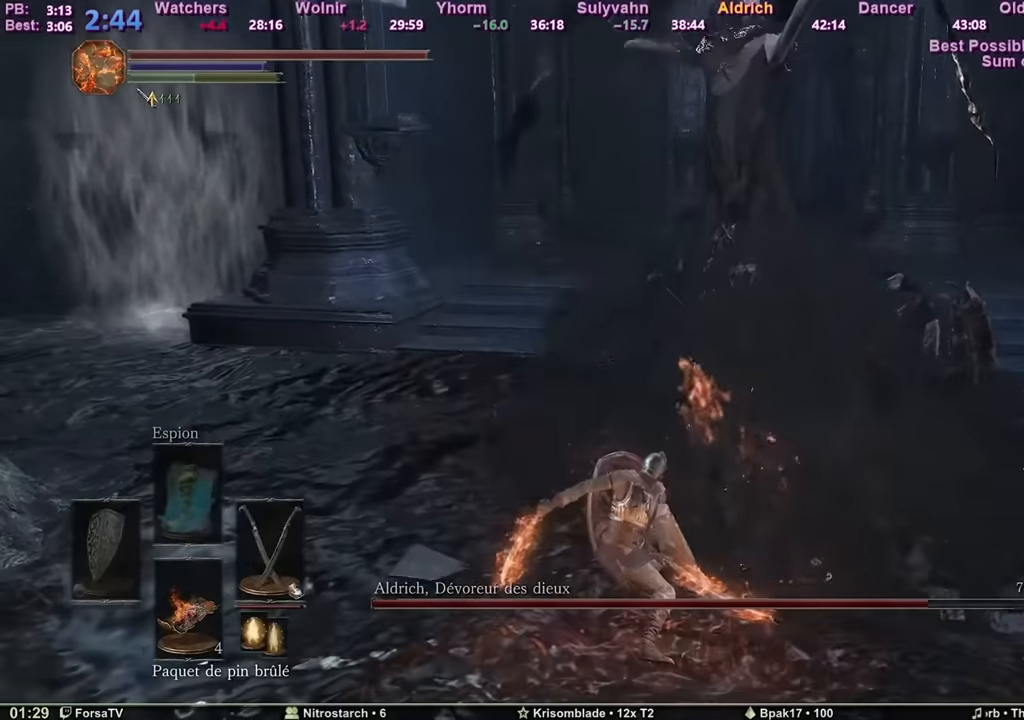
{"keys": ["q", "space", "z"], "mouse": [], "events": [[433, "space", "down"]]}
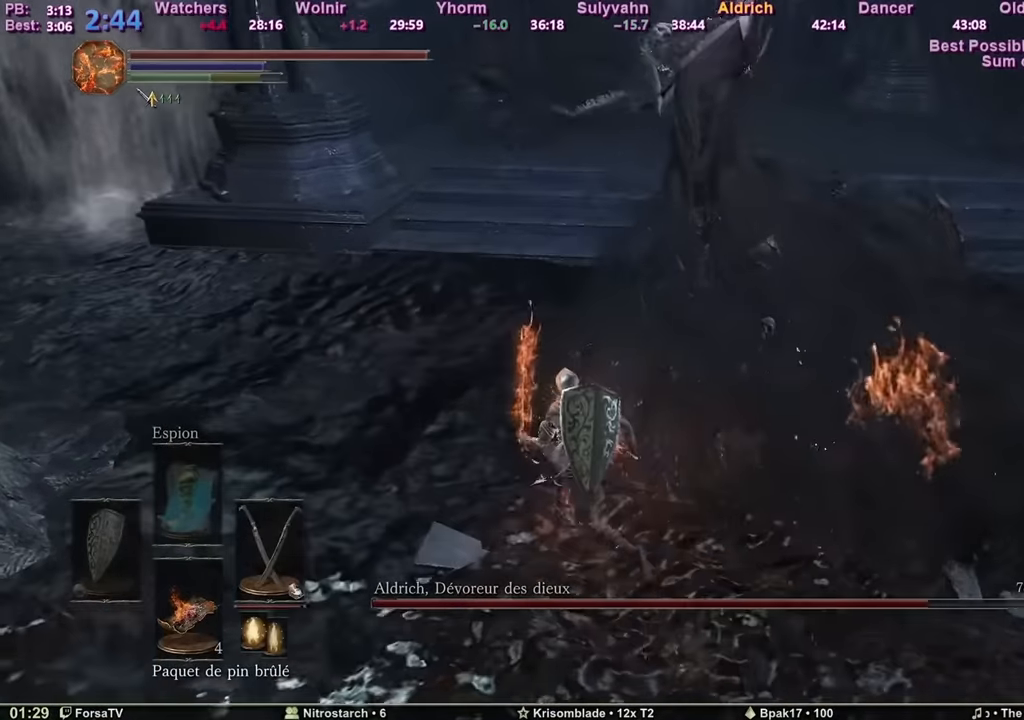
{"keys": ["q", "space", "z"], "mouse": [], "events": []}
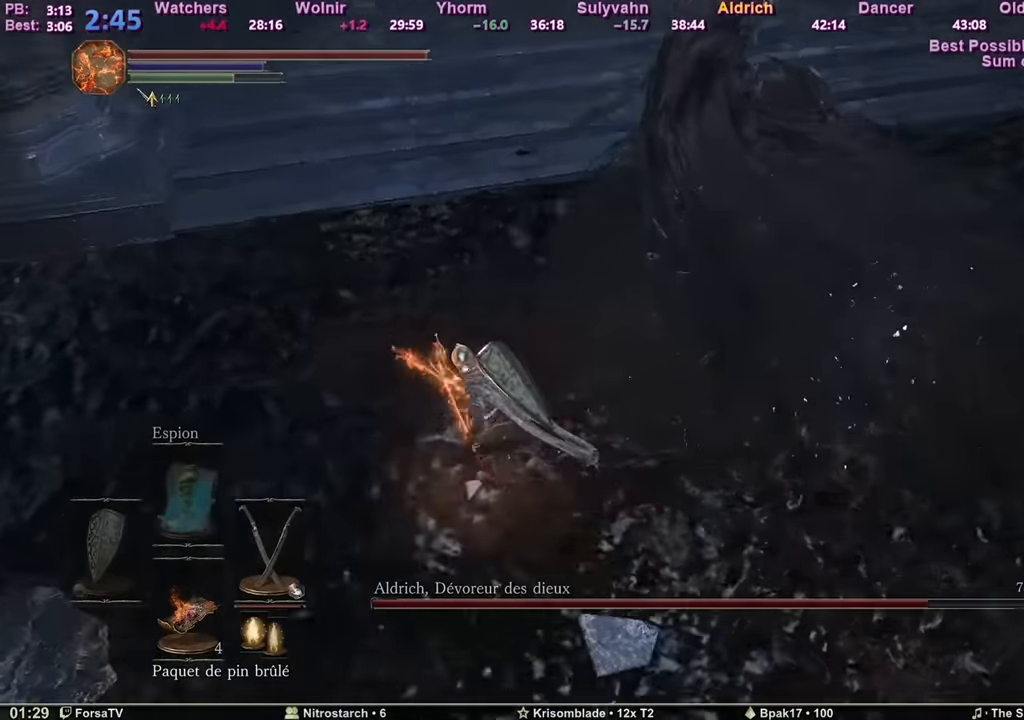
{"keys": ["q", "space", "z"], "mouse": [], "events": []}
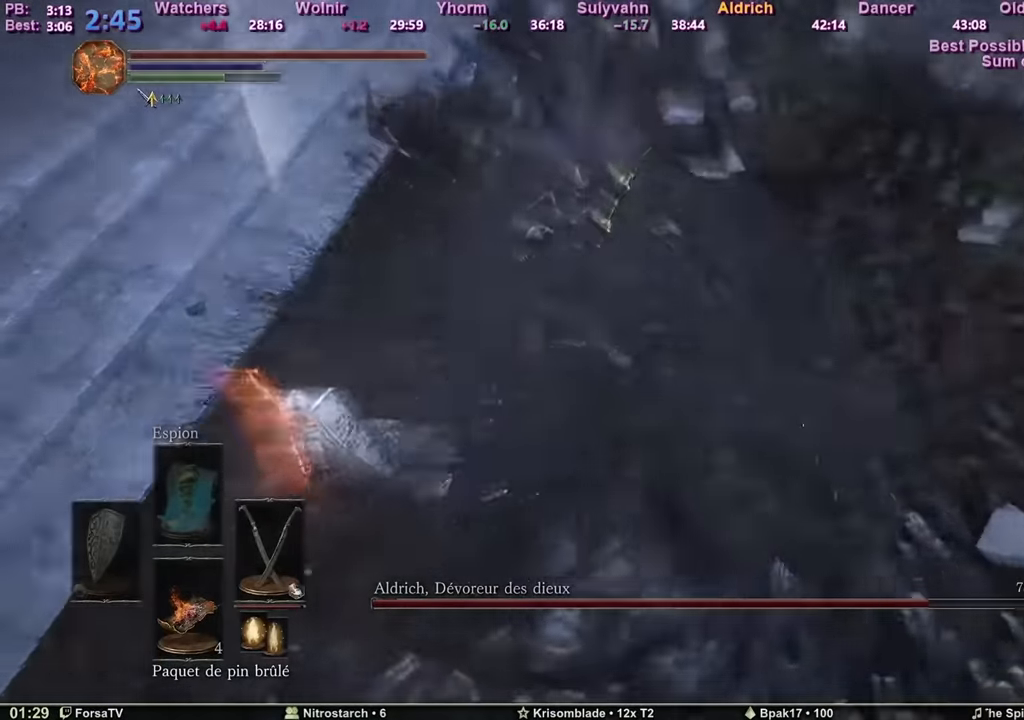
{"keys": ["q", "z"], "mouse": [], "events": [[234, "space", "up"]]}
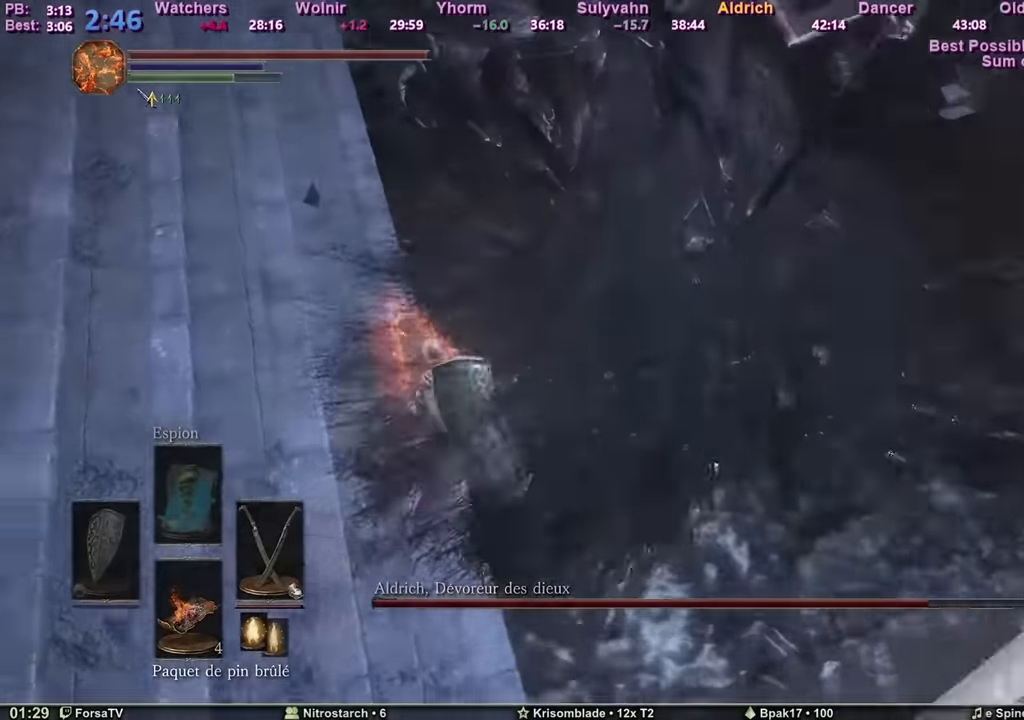
{"keys": ["z"], "mouse": [], "events": [[400, "q", "up"]]}
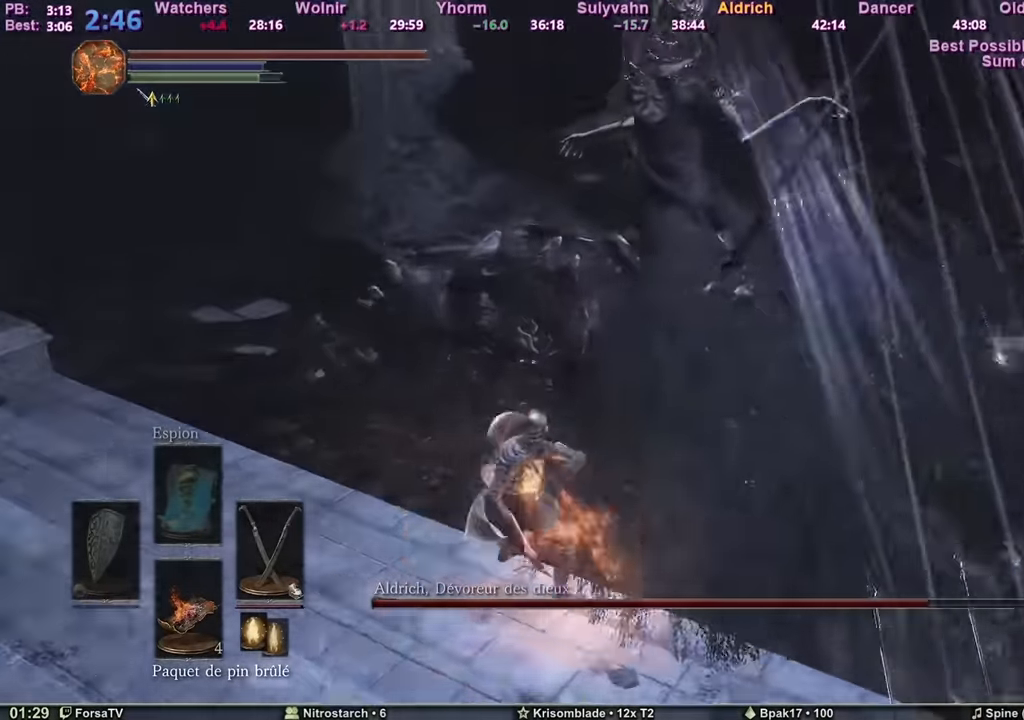
{"keys": ["z"], "mouse": ["mb4"], "events": [[451, "mouse_mb4", "down"]]}
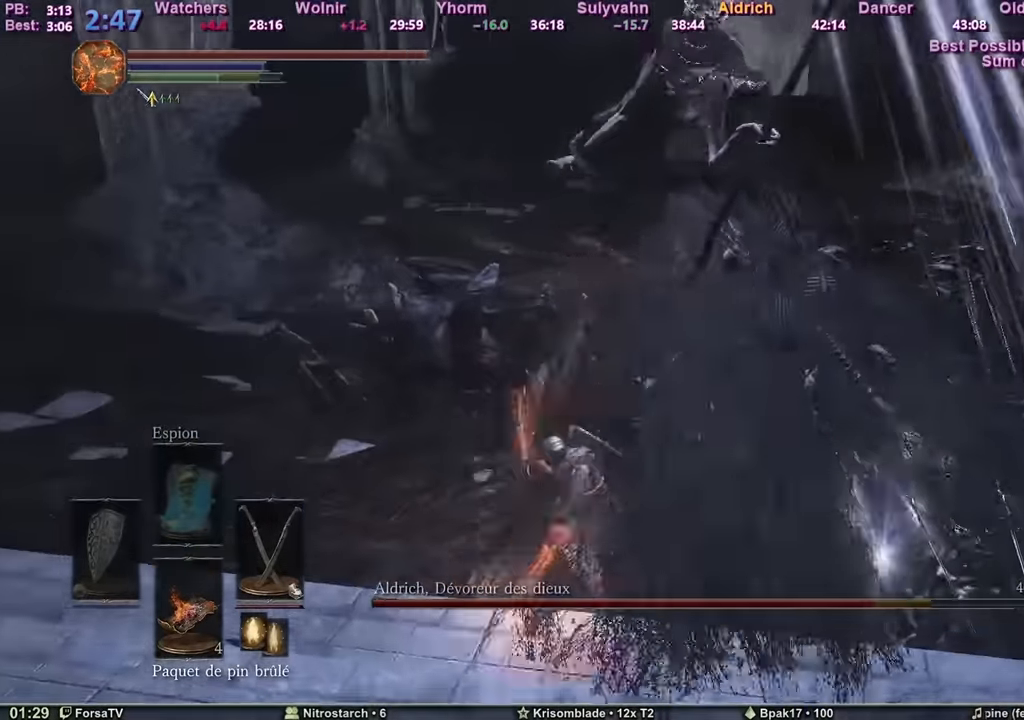
{"keys": ["z"], "mouse": [], "events": [[50, "mouse_mb4", "up"]]}
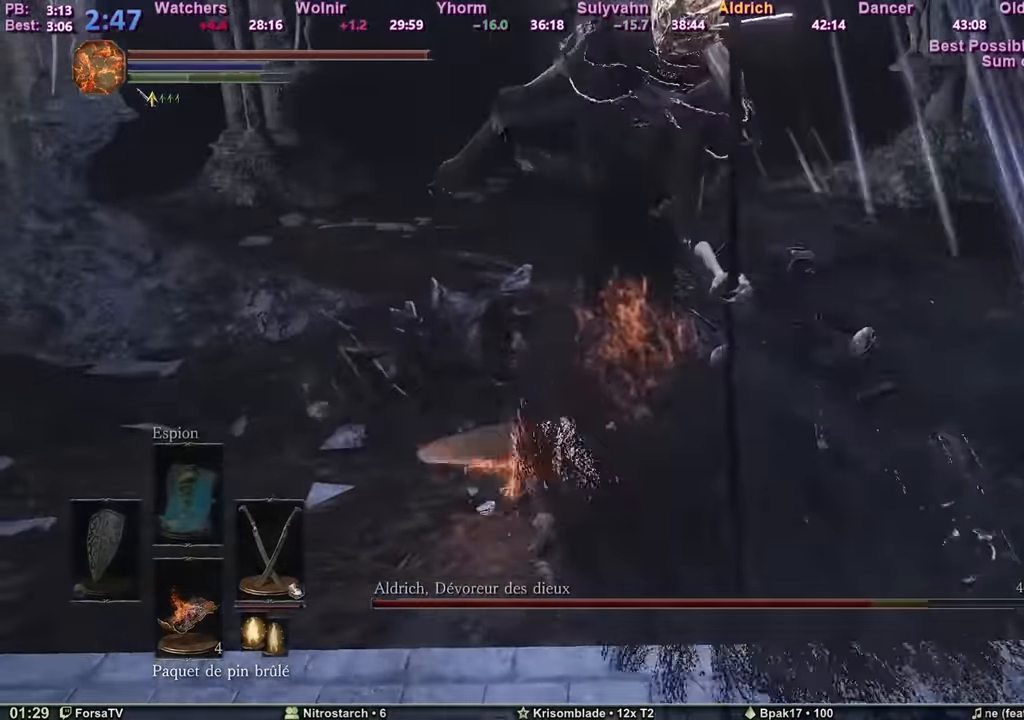
{"keys": ["z"], "mouse": [], "events": []}
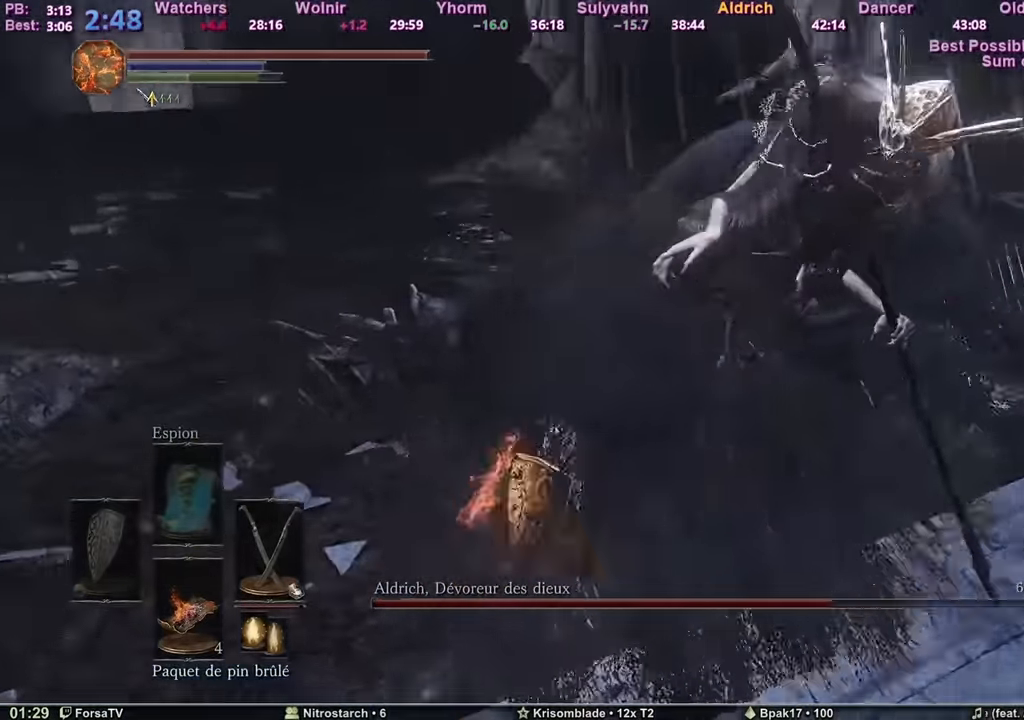
{"keys": ["z"], "mouse": [], "events": []}
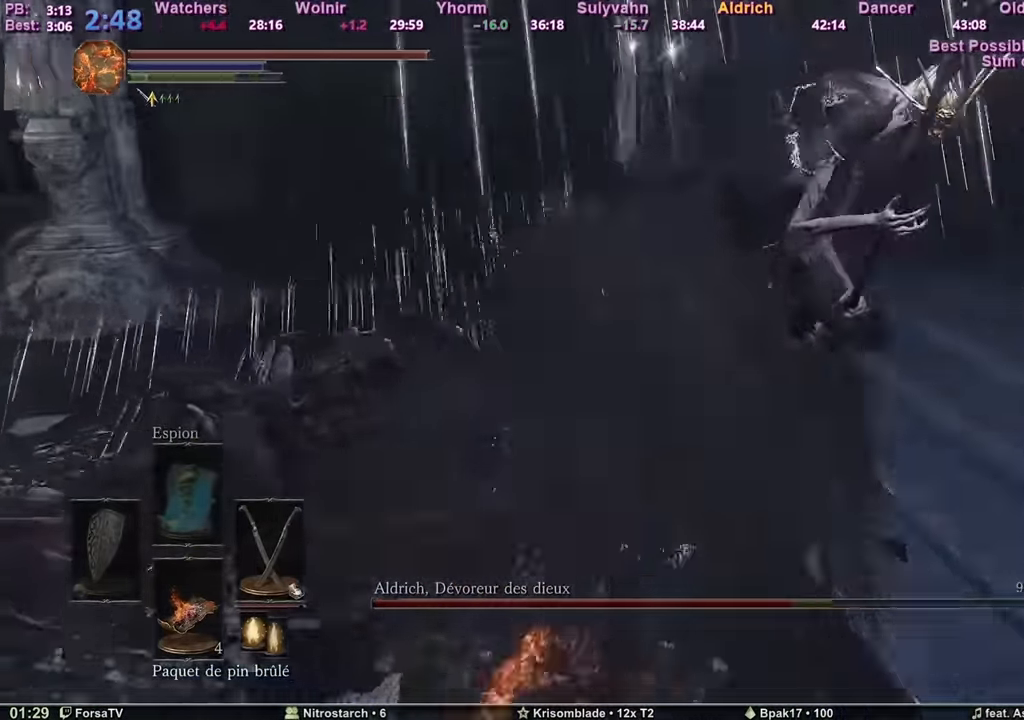
{"keys": ["z"], "mouse": [], "events": []}
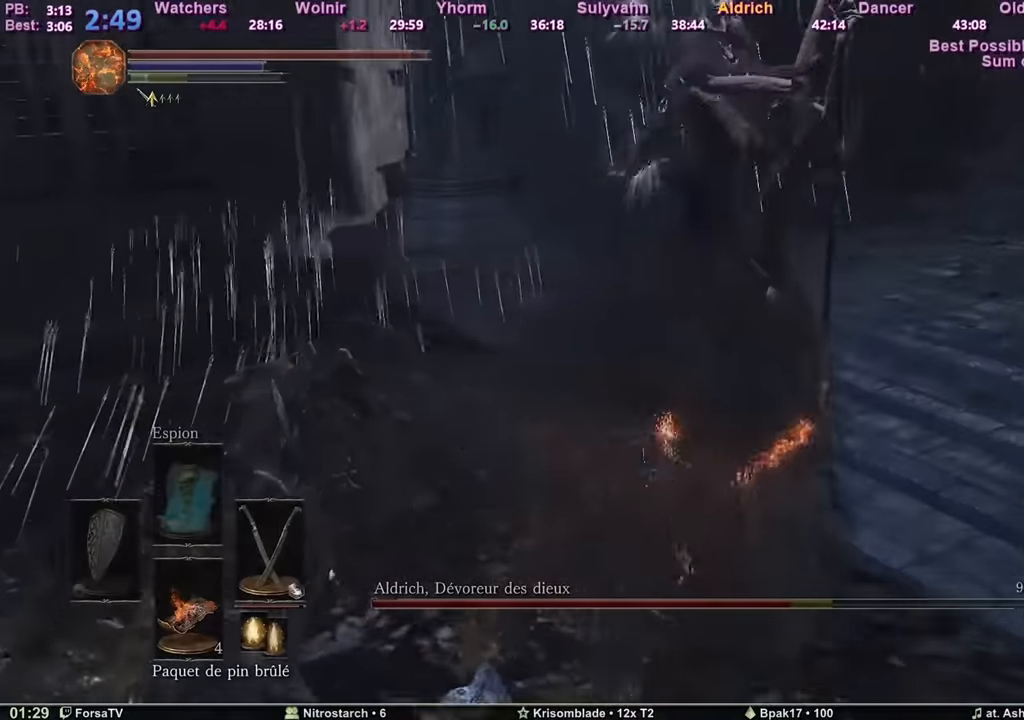
{"keys": ["q", "z"], "mouse": [], "events": [[450, "q", "down"]]}
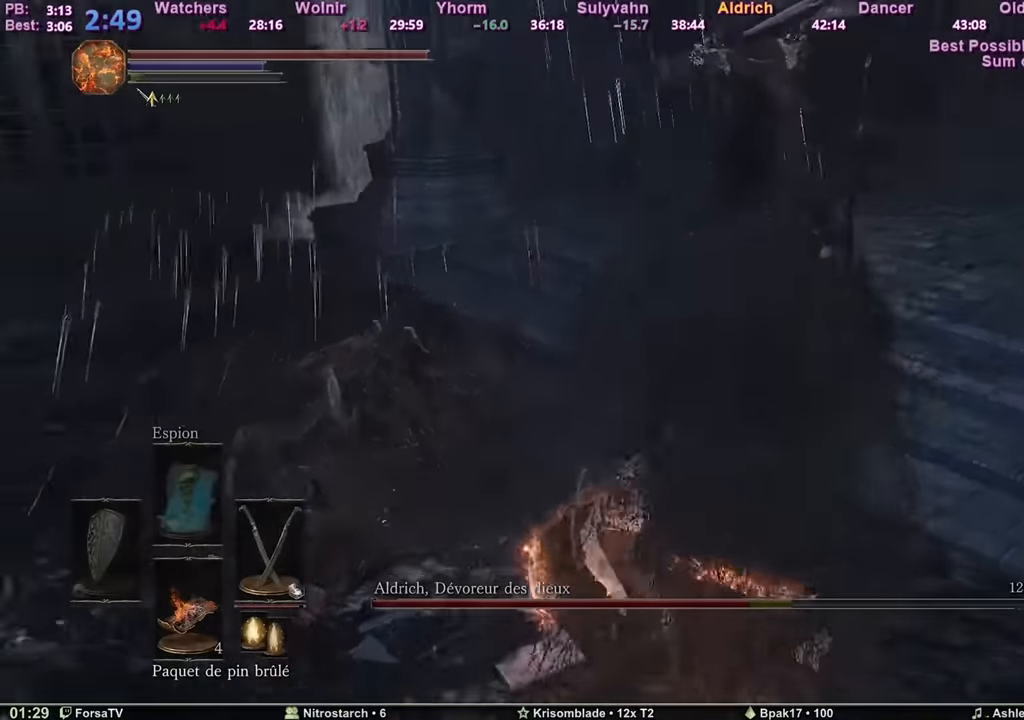
{"keys": ["q"], "mouse": [], "events": [[100, "z", "up"]]}
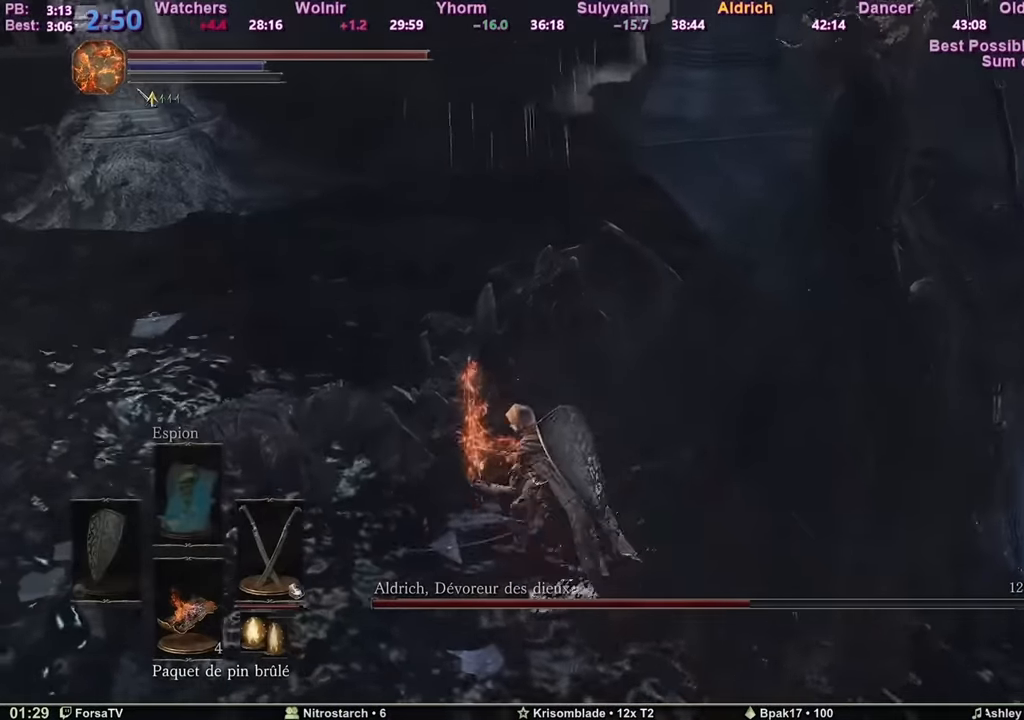
{"keys": ["q"], "mouse": [], "events": []}
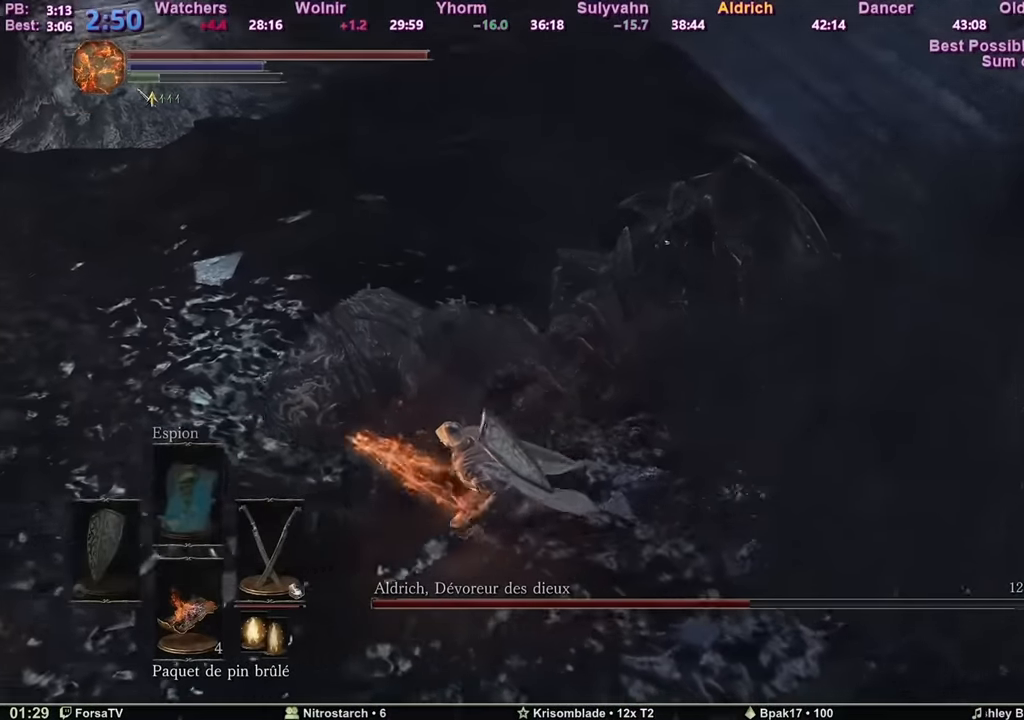
{"keys": ["z"], "mouse": [], "events": [[267, "z", "down"], [401, "q", "up"]]}